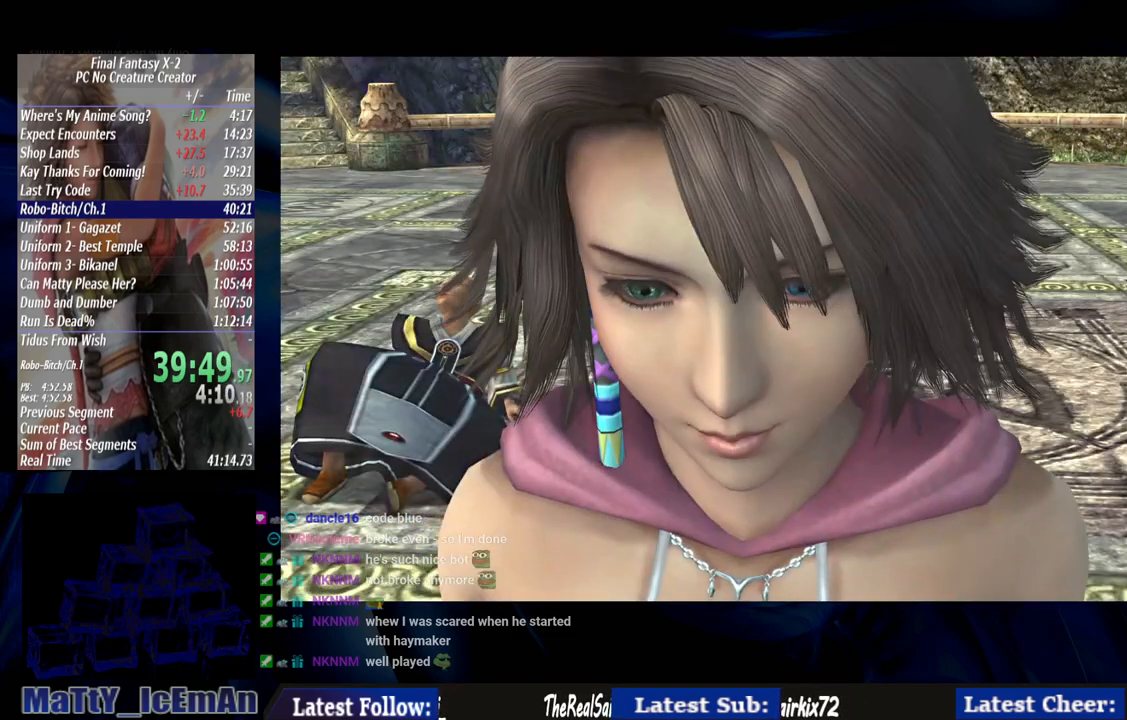
Gameplay with a controller (PlayStation layout); each line is a JSON object with the inputs held at the frame after it (dt_ms = milliseconds from this image to that frame). "events" lists button and stick changes between this image and that frame as [ms after this image, input, new state], when the widget could be followed in between. Not read: L3 R3.
{"dt_ms": 500, "buttons": ["CROSS", "R1"], "left_stick": "center", "right_stick": "center", "events": [[83, "CROSS", "up"], [83, "R1", "up"], [183, "CROSS", "down"], [183, "R1", "down"], [283, "CROSS", "up"], [283, "R1", "up"], [417, "CROSS", "down"], [450, "R1", "down"]]}
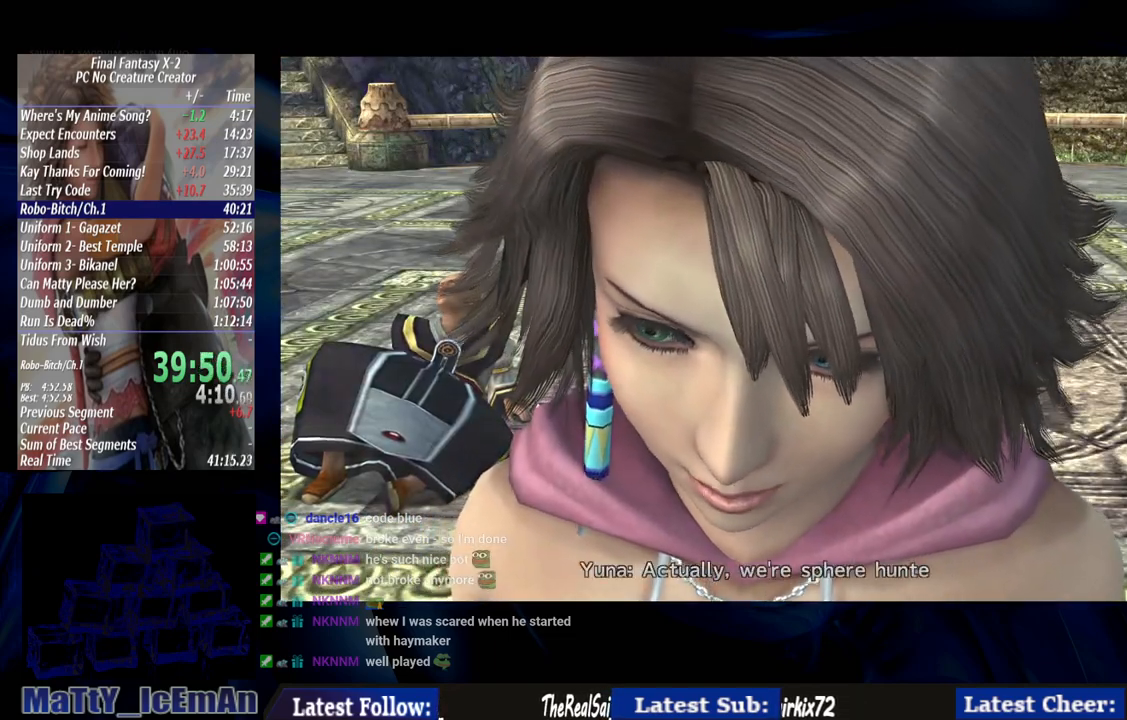
{"dt_ms": 500, "buttons": [], "left_stick": "center", "right_stick": "center", "events": [[17, "R1", "up"], [50, "CROSS", "up"], [117, "CROSS", "down"], [117, "R1", "down"], [250, "CROSS", "up"], [250, "R1", "up"], [350, "CROSS", "down"], [383, "R1", "down"], [450, "R1", "up"], [483, "CROSS", "up"]]}
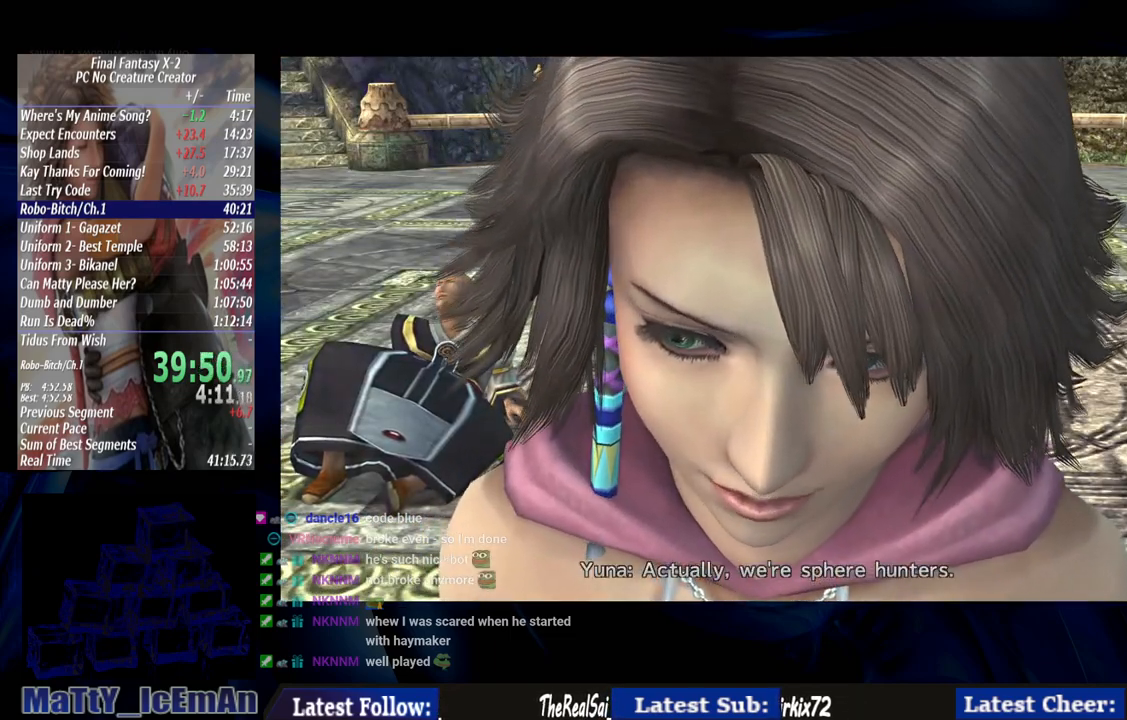
{"dt_ms": 500, "buttons": ["CROSS"], "left_stick": "center", "right_stick": "center", "events": [[50, "CROSS", "down"], [83, "R1", "down"], [183, "CROSS", "up"], [183, "R1", "up"], [283, "CROSS", "down"], [283, "R1", "down"], [383, "CROSS", "up"], [383, "R1", "up"], [483, "CROSS", "down"]]}
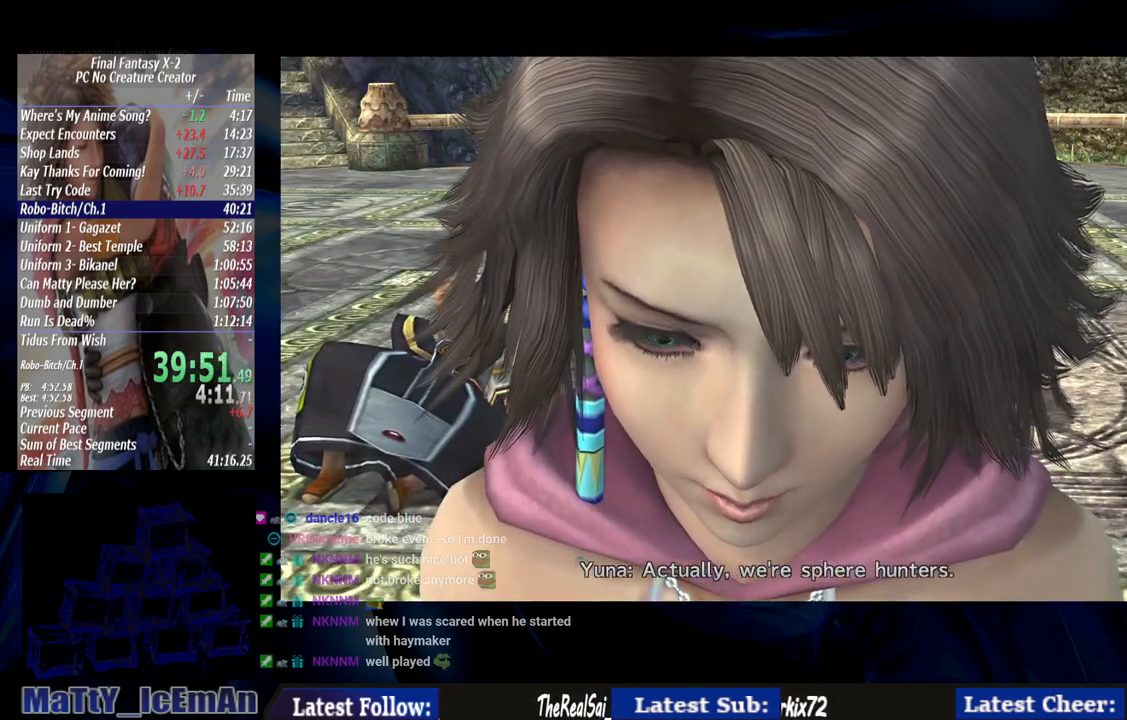
{"dt_ms": 500, "buttons": ["CROSS", "R1"], "left_stick": "center", "right_stick": "center", "events": [[17, "R1", "down"], [117, "CROSS", "up"], [117, "R1", "up"], [217, "CROSS", "down"], [250, "R1", "down"], [317, "CROSS", "up"], [350, "R1", "up"], [417, "CROSS", "down"], [450, "R1", "down"]]}
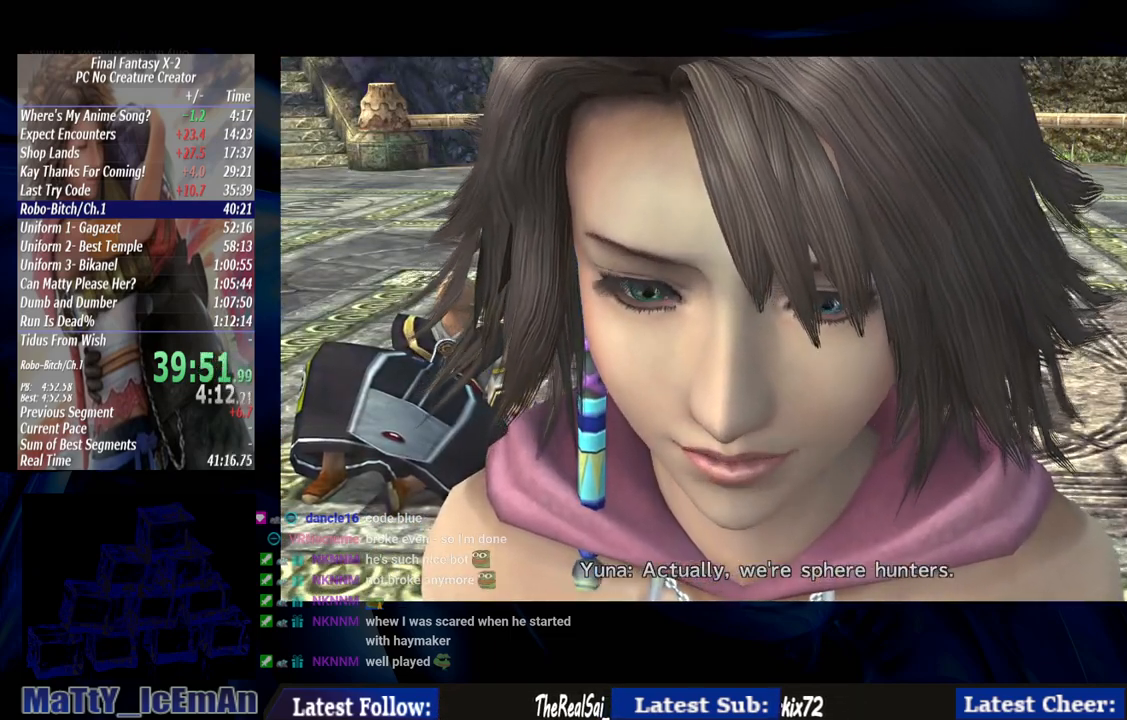
{"dt_ms": 500, "buttons": [], "left_stick": "center", "right_stick": "center", "events": [[50, "CROSS", "up"], [50, "R1", "up"], [150, "CROSS", "down"], [150, "R1", "down"], [283, "CROSS", "up"], [283, "R1", "up"], [350, "CROSS", "down"], [350, "R1", "down"], [483, "CROSS", "up"], [483, "R1", "up"]]}
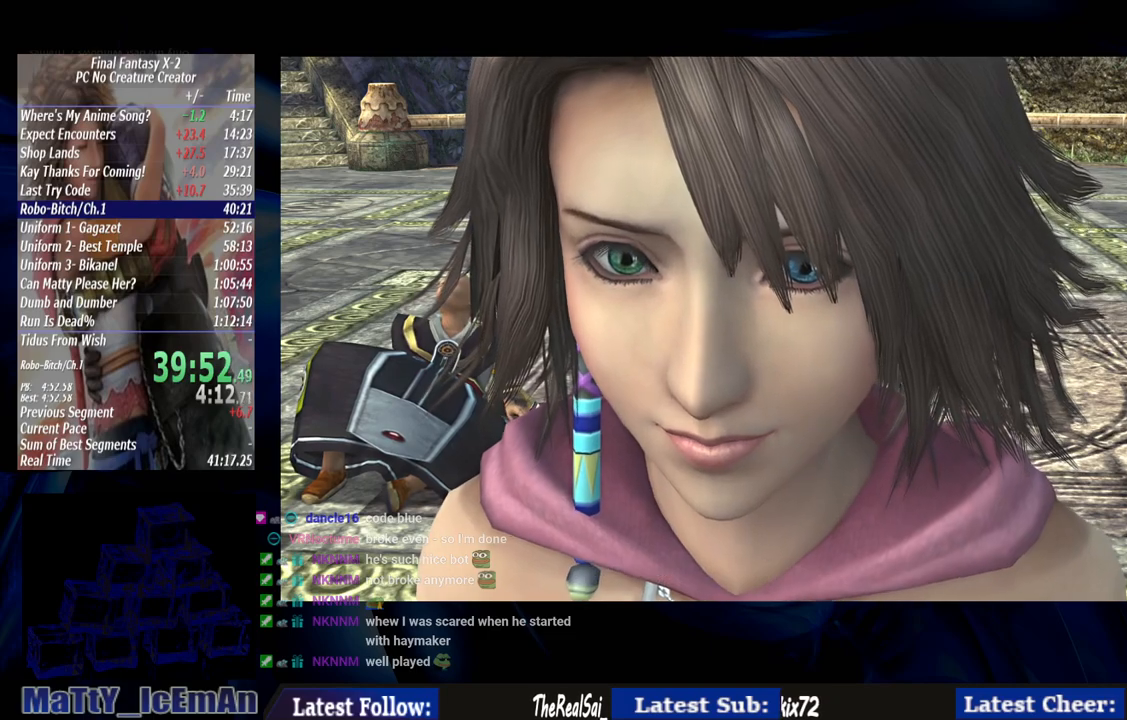
{"dt_ms": 500, "buttons": [], "left_stick": "center", "right_stick": "center", "events": [[83, "CROSS", "down"], [117, "R1", "down"], [217, "CROSS", "up"], [217, "R1", "up"], [317, "CROSS", "down"], [317, "R1", "down"], [450, "CROSS", "up"], [450, "R1", "up"]]}
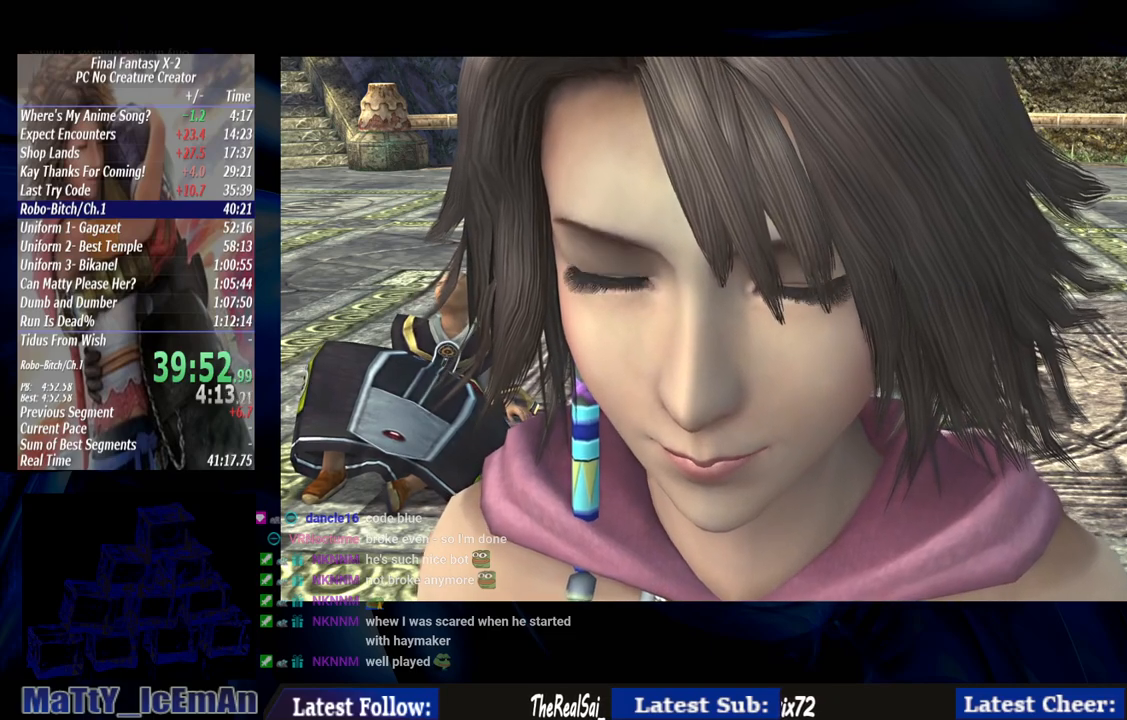
{"dt_ms": 500, "buttons": [], "left_stick": "center", "right_stick": "center", "events": [[50, "CROSS", "down"], [50, "R1", "down"], [183, "CROSS", "up"], [183, "R1", "up"], [283, "CROSS", "down"], [283, "R1", "down"], [417, "CROSS", "up"], [417, "R1", "up"]]}
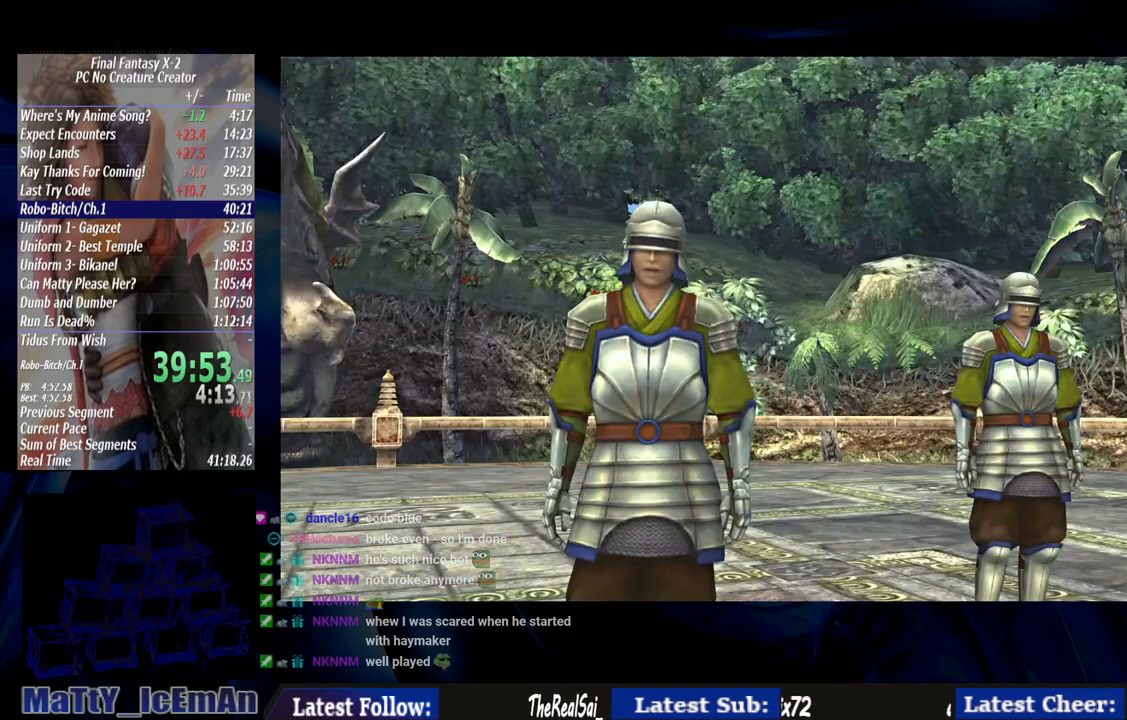
{"dt_ms": 500, "buttons": ["CROSS", "R1"], "left_stick": "center", "right_stick": "center", "events": [[17, "CROSS", "down"], [17, "R1", "down"], [117, "CROSS", "up"], [117, "R1", "up"], [217, "CROSS", "down"], [217, "R1", "down"], [317, "CROSS", "up"], [317, "R1", "up"], [417, "CROSS", "down"], [450, "R1", "down"]]}
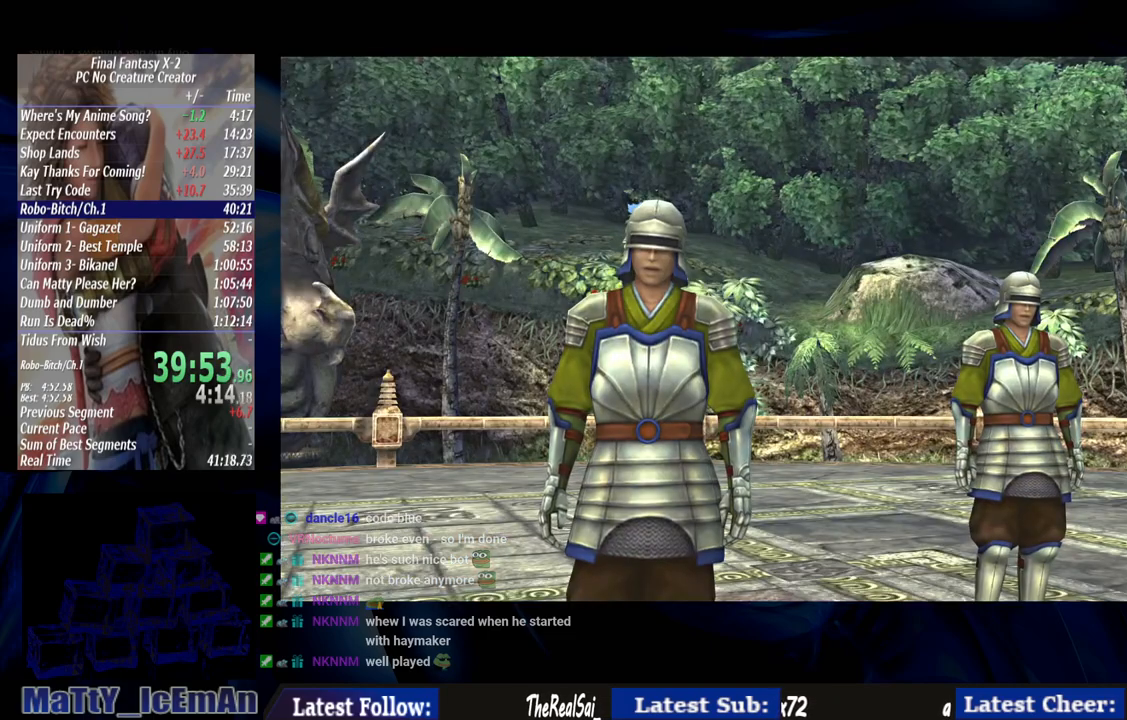
{"dt_ms": 500, "buttons": [], "left_stick": "center", "right_stick": "center", "events": [[50, "CROSS", "up"], [50, "R1", "up"], [150, "CROSS", "down"], [150, "R1", "down"], [250, "CROSS", "up"], [250, "R1", "up"], [350, "CROSS", "down"], [350, "R1", "down"], [483, "CROSS", "up"], [483, "R1", "up"]]}
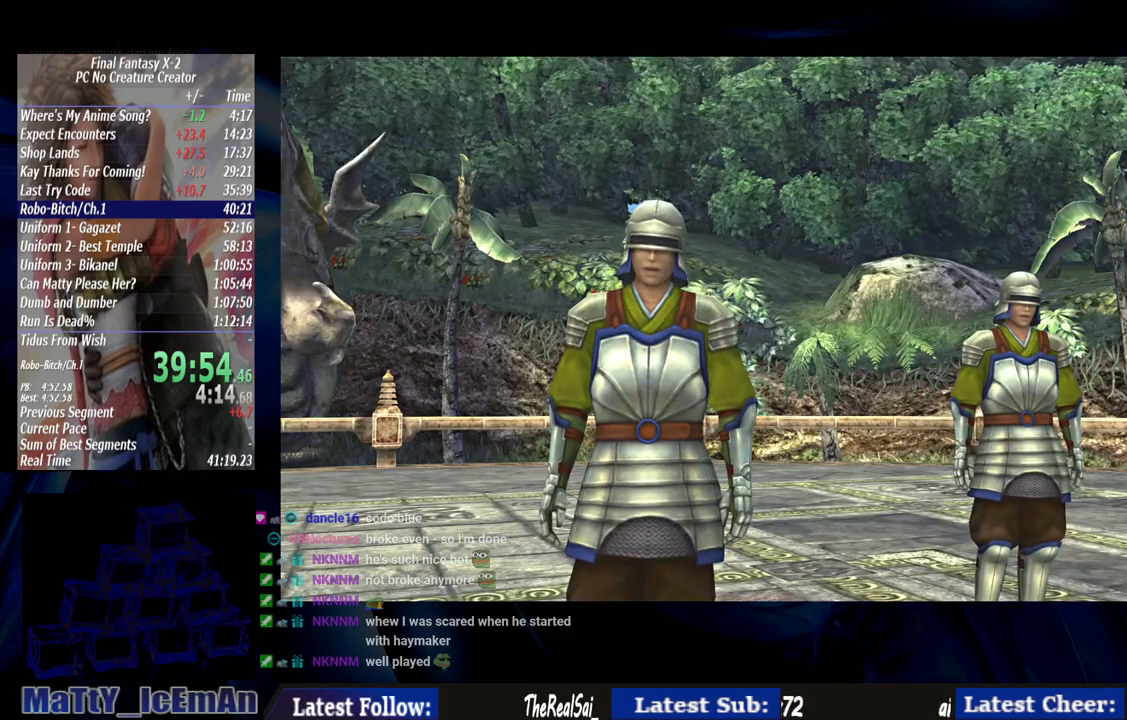
{"dt_ms": 500, "buttons": ["CROSS"], "left_stick": "center", "right_stick": "center", "events": [[50, "CROSS", "down"], [83, "R1", "down"], [183, "R1", "up"], [217, "CROSS", "up"], [250, "CROSS", "down"], [317, "R1", "down"], [383, "CROSS", "up"], [383, "R1", "up"], [483, "CROSS", "down"]]}
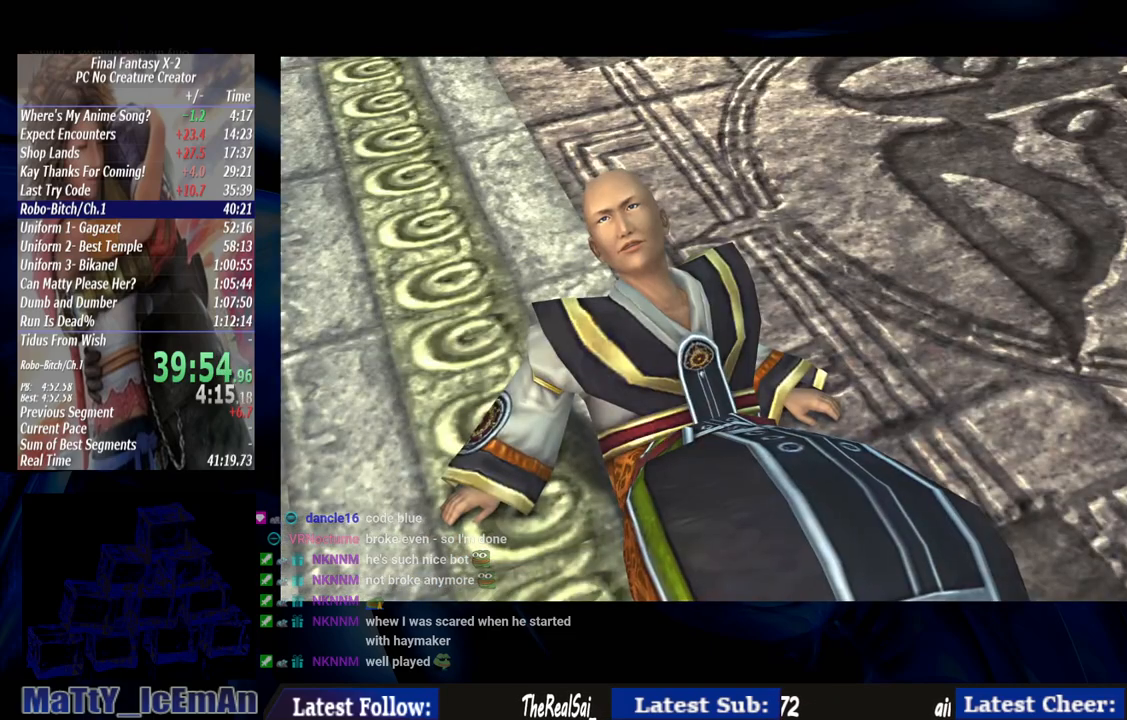
{"dt_ms": 500, "buttons": ["CROSS", "R1"], "left_stick": "center", "right_stick": "center", "events": [[17, "R1", "down"], [117, "CROSS", "up"], [117, "R1", "up"], [183, "CROSS", "down"], [217, "R1", "down"], [317, "CROSS", "up"], [317, "R1", "up"], [383, "CROSS", "down"], [383, "R1", "down"]]}
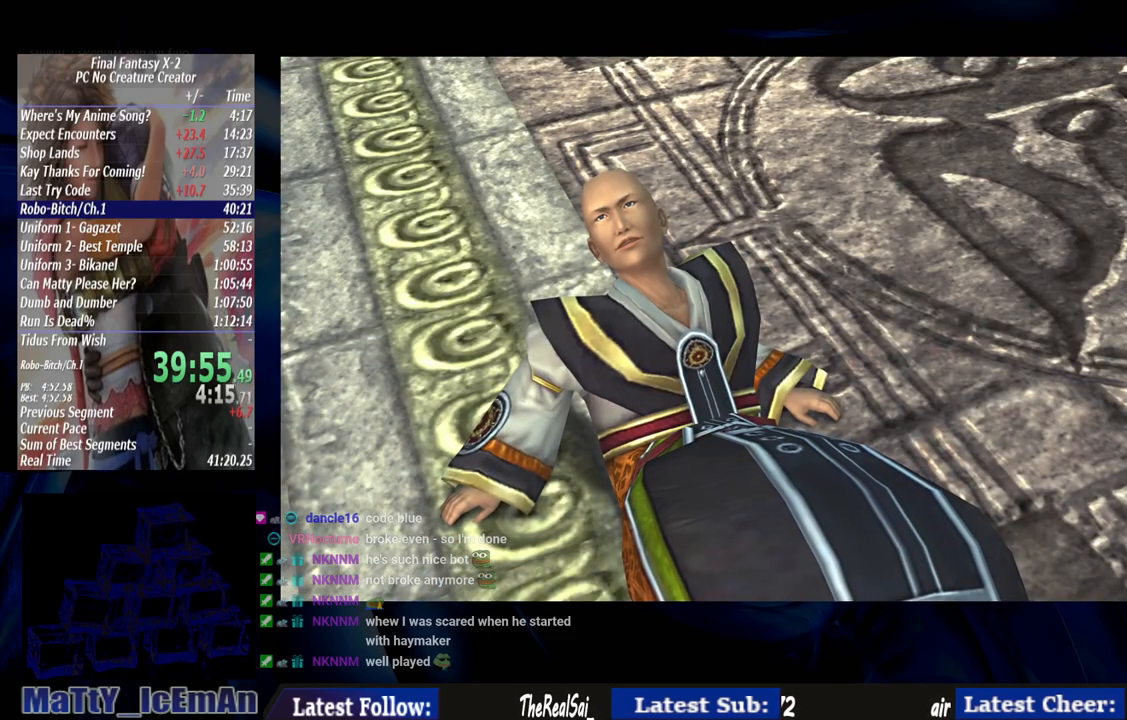
{"dt_ms": 500, "buttons": [], "left_stick": "center", "right_stick": "center", "events": [[17, "CROSS", "up"], [17, "R1", "up"], [117, "CROSS", "down"], [150, "R1", "down"], [217, "CROSS", "up"], [250, "R1", "up"], [317, "CROSS", "down"], [350, "R1", "down"], [417, "CROSS", "up"], [450, "R1", "up"]]}
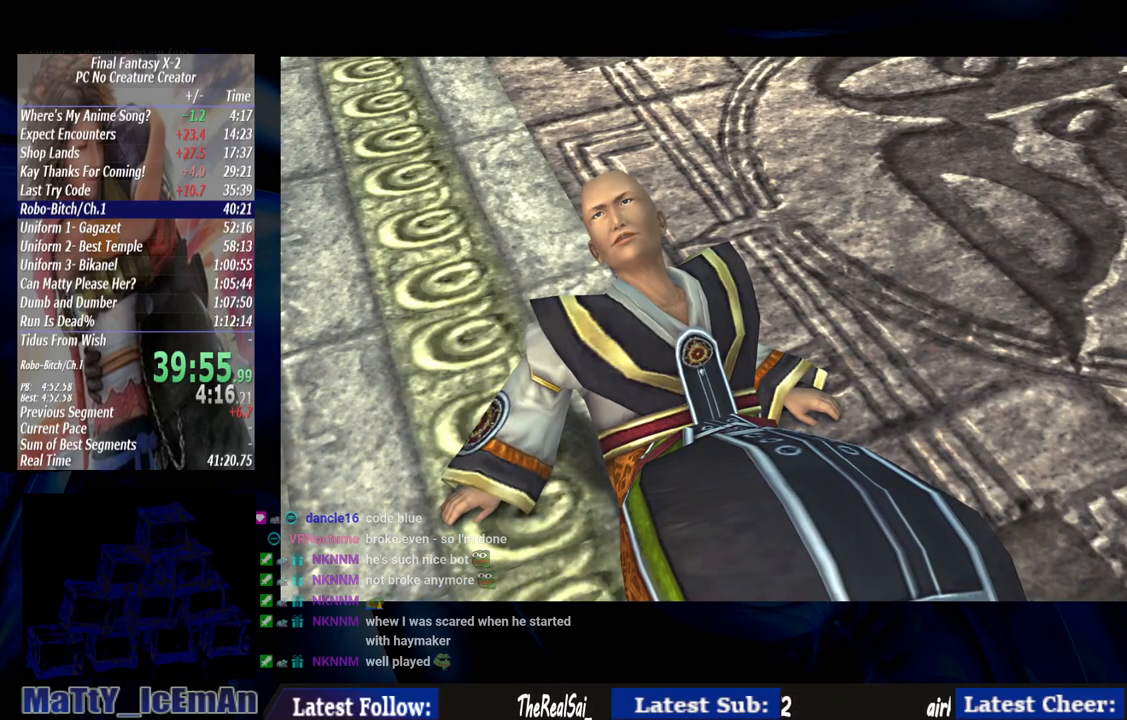
{"dt_ms": 500, "buttons": ["CROSS", "R1"], "left_stick": "center", "right_stick": "center", "events": [[50, "CROSS", "down"], [50, "R1", "down"], [183, "CROSS", "up"], [183, "R1", "up"], [250, "CROSS", "down"], [283, "R1", "down"], [383, "CROSS", "up"], [383, "R1", "up"], [483, "CROSS", "down"], [483, "R1", "down"]]}
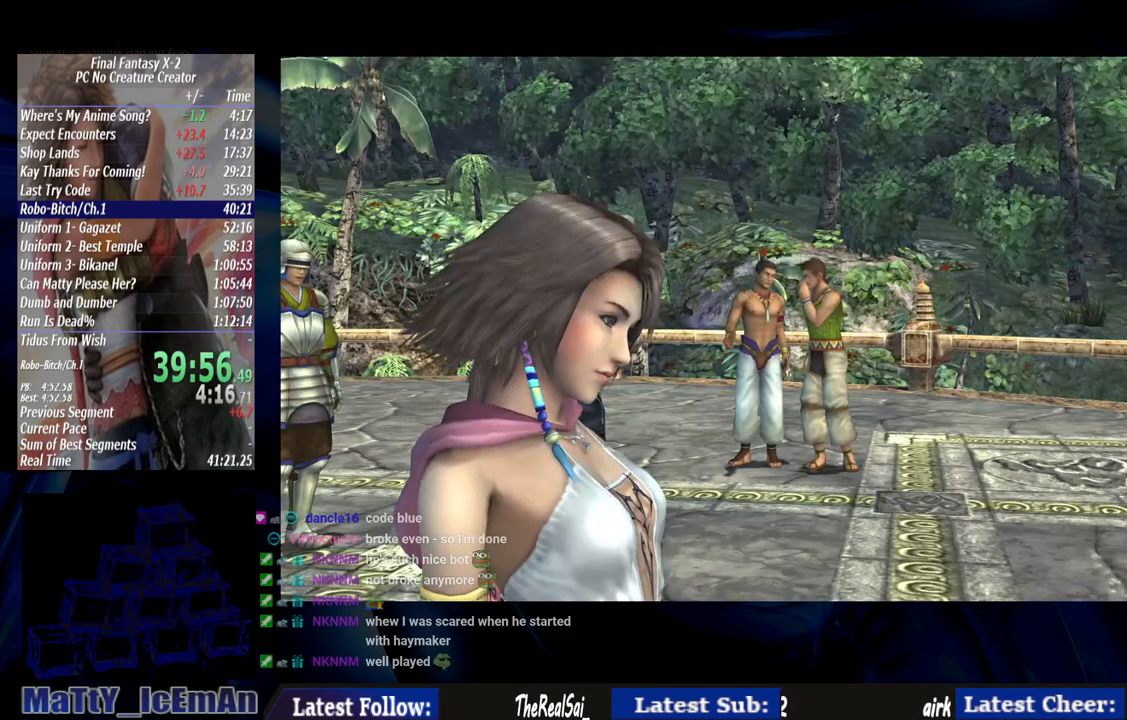
{"dt_ms": 500, "buttons": ["CROSS", "R1"], "left_stick": "center", "right_stick": "center", "events": [[83, "CROSS", "up"], [117, "R1", "up"], [183, "CROSS", "down"], [183, "R1", "down"], [317, "CROSS", "up"], [317, "R1", "up"], [417, "CROSS", "down"], [417, "R1", "down"]]}
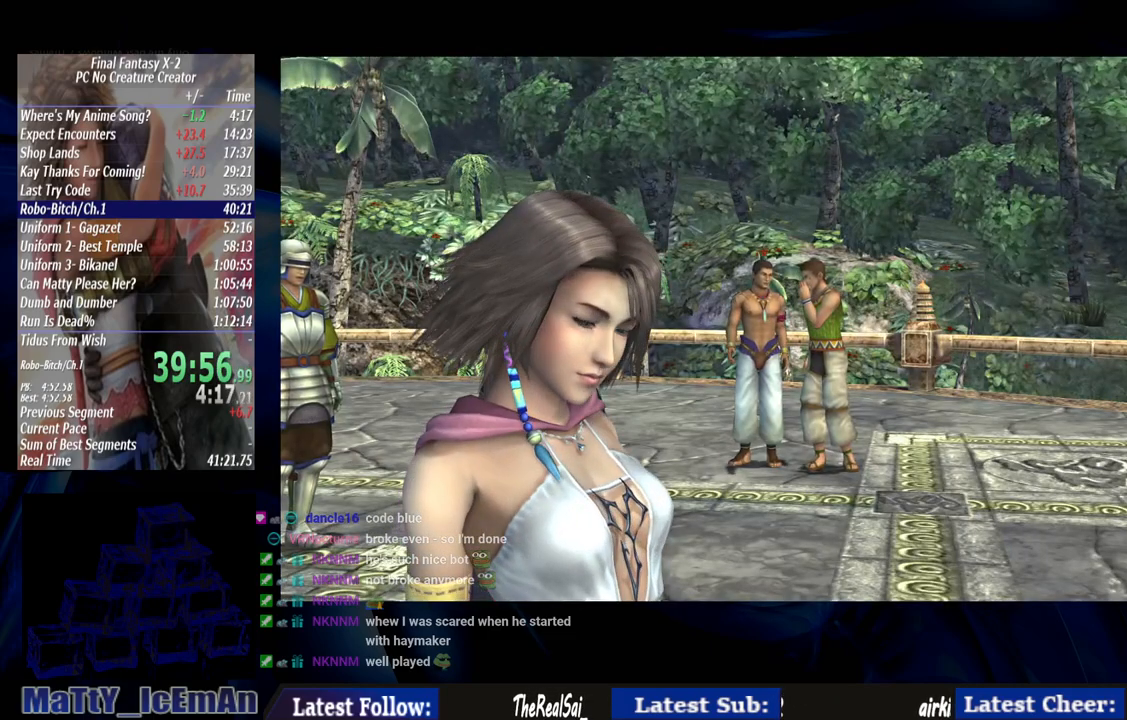
{"dt_ms": 500, "buttons": [], "left_stick": "center", "right_stick": "center", "events": [[17, "CROSS", "up"], [17, "R1", "up"], [117, "CROSS", "down"], [150, "R1", "down"], [250, "CROSS", "up"], [250, "R1", "up"], [350, "CROSS", "down"], [350, "R1", "down"], [483, "CROSS", "up"], [483, "R1", "up"]]}
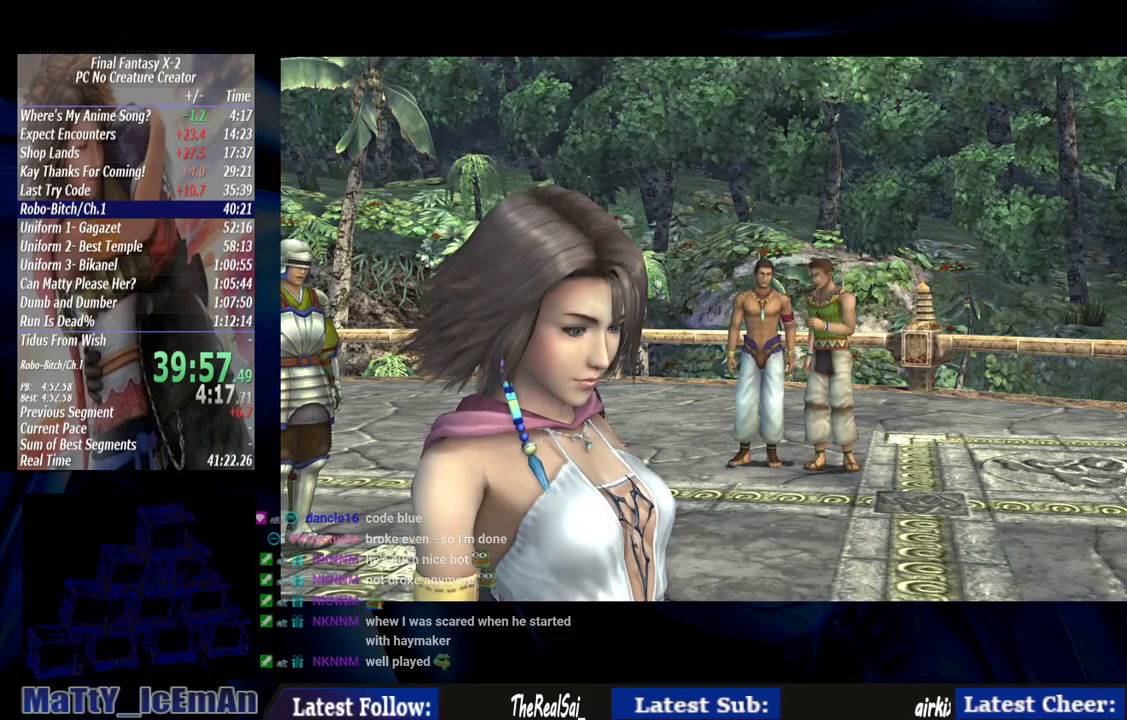
{"dt_ms": 500, "buttons": [], "left_stick": "center", "right_stick": "center", "events": [[83, "CROSS", "down"], [83, "R1", "down"], [183, "CROSS", "up"], [217, "R1", "up"], [283, "CROSS", "down"], [317, "R1", "down"], [417, "CROSS", "up"], [417, "R1", "up"]]}
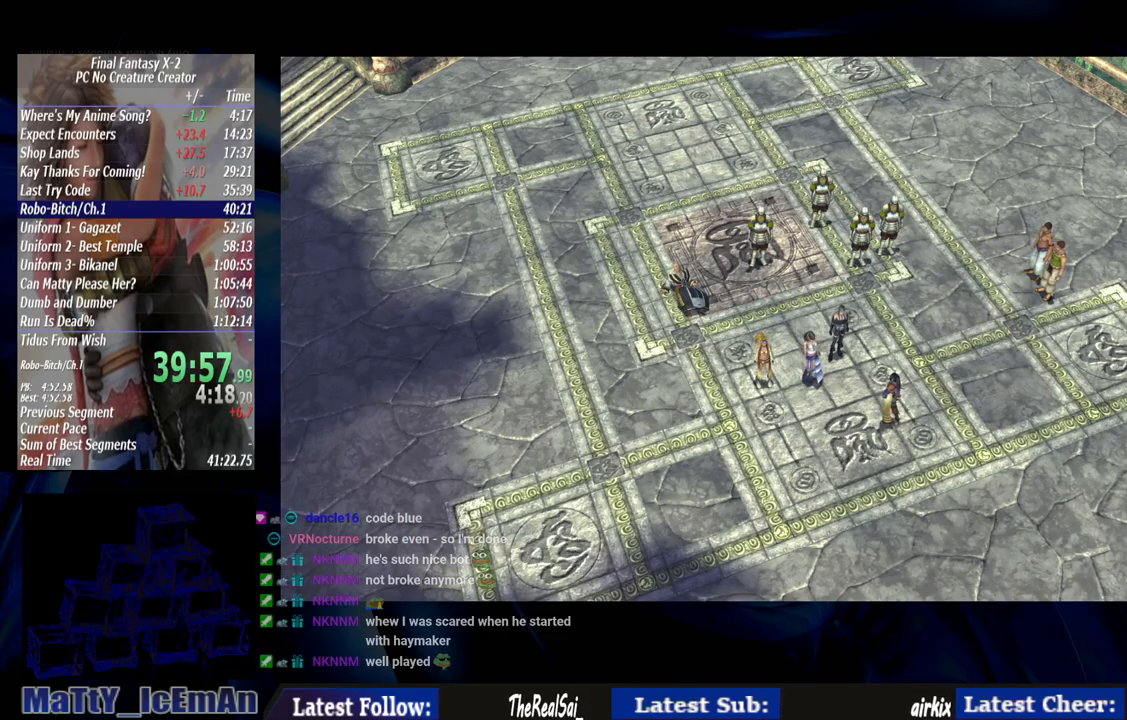
{"dt_ms": 1000, "buttons": [], "left_stick": "center", "right_stick": "center"}
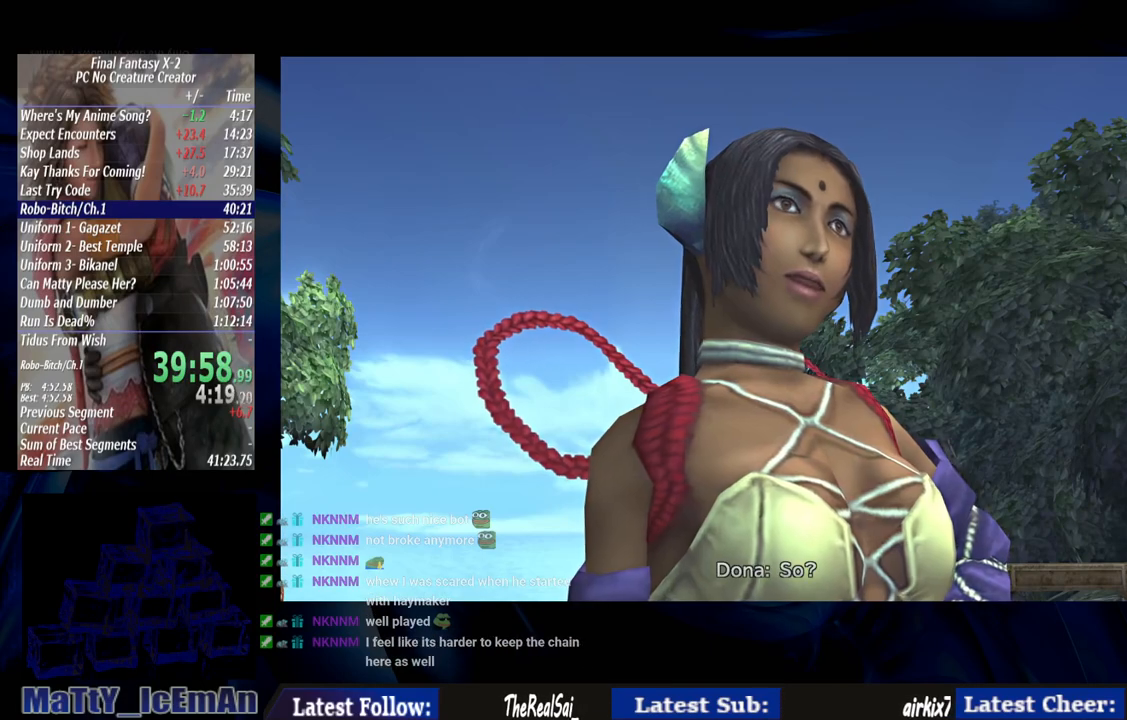
{"dt_ms": 500, "buttons": ["CROSS", "R1"], "left_stick": "center", "right_stick": "center", "events": [[50, "CROSS", "down"], [83, "R1", "down"], [183, "CROSS", "up"], [183, "R1", "up"], [250, "CROSS", "down"], [283, "R1", "down"], [383, "CROSS", "up"], [383, "R1", "up"], [483, "CROSS", "down"], [483, "R1", "down"]]}
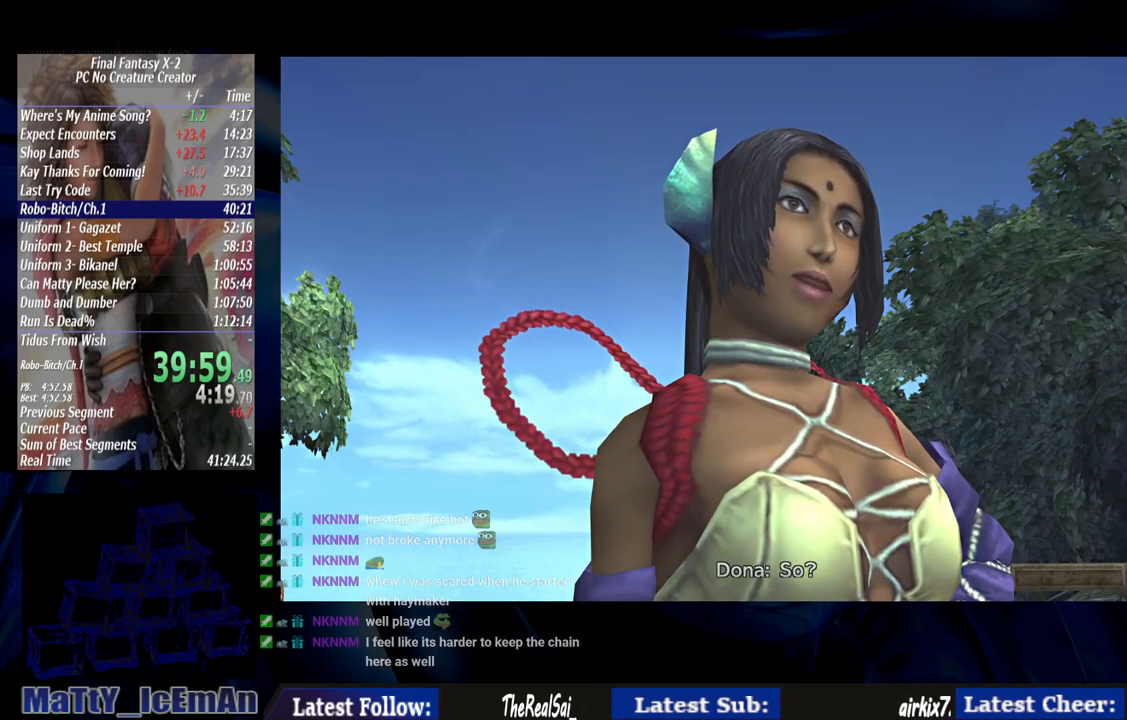
{"dt_ms": 500, "buttons": ["CROSS", "R1"], "left_stick": "center", "right_stick": "center", "events": [[83, "R1", "up"], [117, "CROSS", "up"], [183, "CROSS", "down"], [183, "R1", "down"], [317, "CROSS", "up"], [317, "R1", "up"], [417, "CROSS", "down"], [417, "R1", "down"]]}
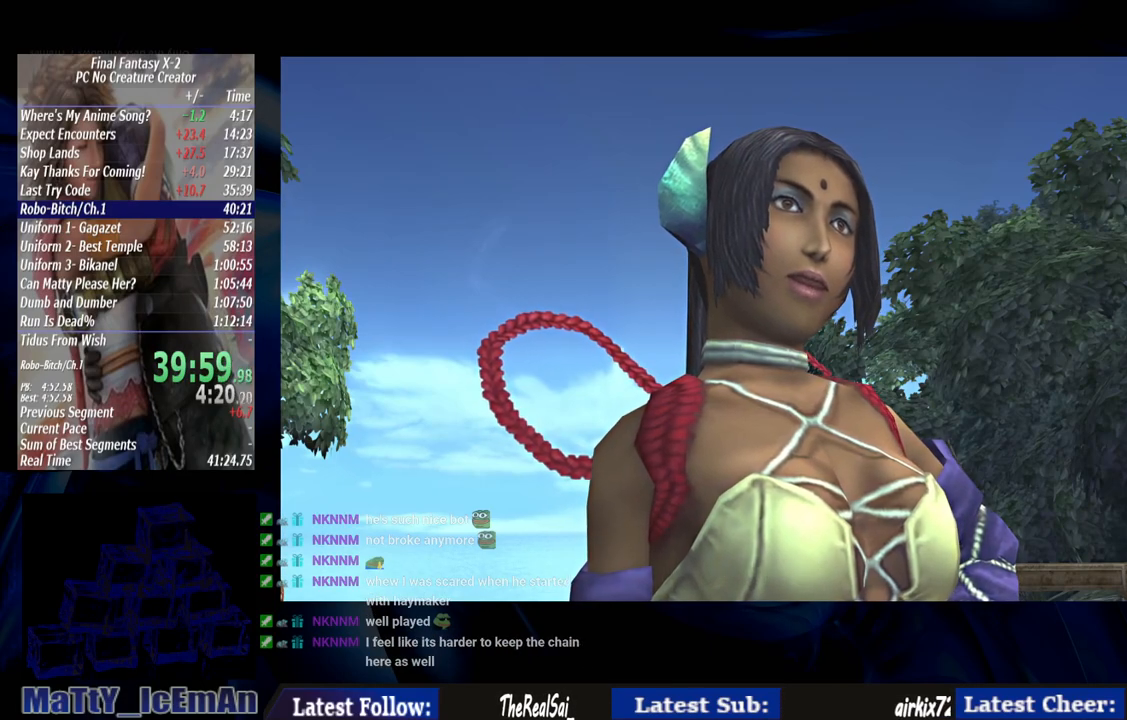
{"dt_ms": 500, "buttons": [], "left_stick": "center", "right_stick": "center", "events": [[50, "CROSS", "up"], [50, "R1", "up"], [117, "CROSS", "down"], [150, "R1", "down"], [250, "CROSS", "up"], [250, "R1", "up"], [350, "CROSS", "down"], [383, "R1", "down"], [483, "CROSS", "up"], [483, "R1", "up"]]}
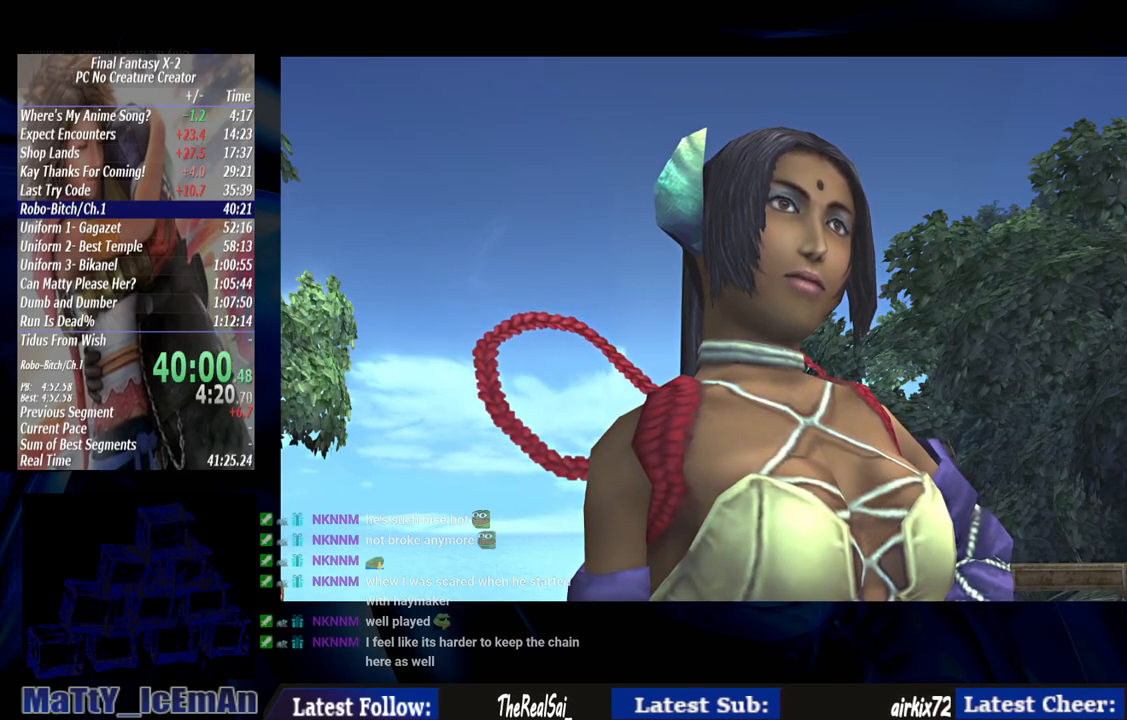
{"dt_ms": 500, "buttons": ["CROSS"], "left_stick": "center", "right_stick": "center", "events": [[50, "CROSS", "down"], [83, "R1", "down"], [183, "CROSS", "up"], [183, "R1", "up"], [283, "CROSS", "down"], [283, "R1", "down"], [383, "R1", "up"], [417, "CROSS", "up"], [483, "CROSS", "down"]]}
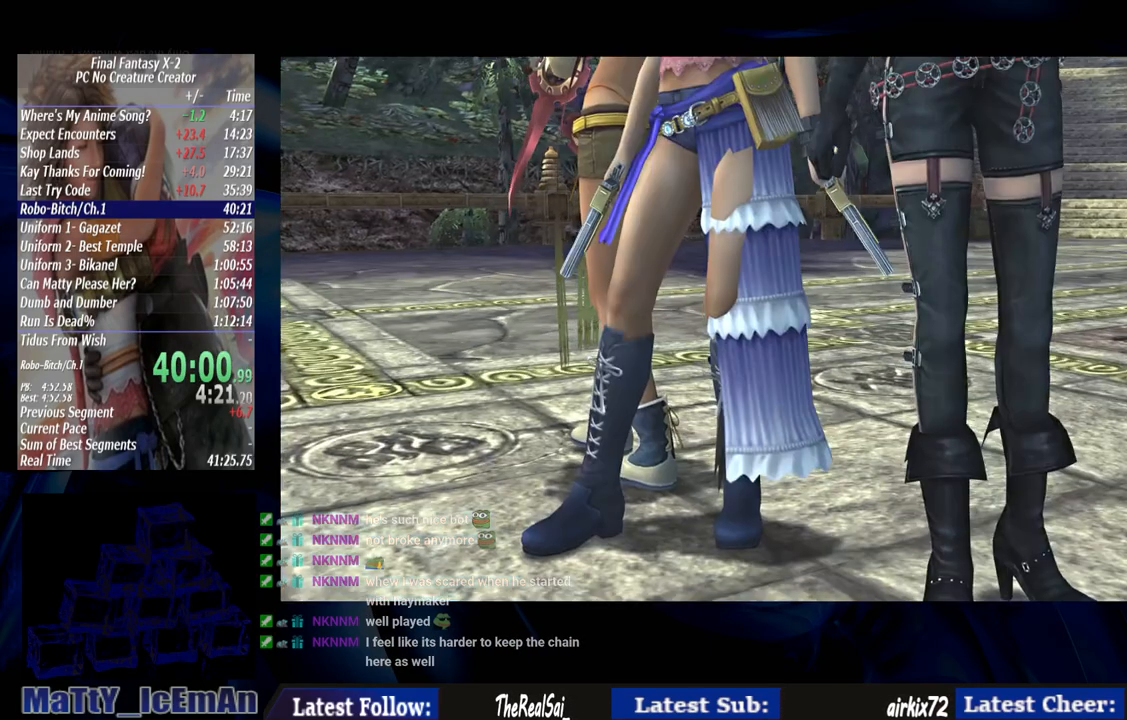
{"dt_ms": 500, "buttons": ["CROSS", "R1"], "left_stick": "center", "right_stick": "center", "events": [[17, "R1", "down"], [117, "CROSS", "up"], [117, "R1", "up"], [183, "CROSS", "down"], [217, "R1", "down"], [317, "CROSS", "up"], [317, "R1", "up"], [400, "L2", "down"], [417, "CROSS", "down"], [417, "R1", "down"], [450, "L2", "up"]]}
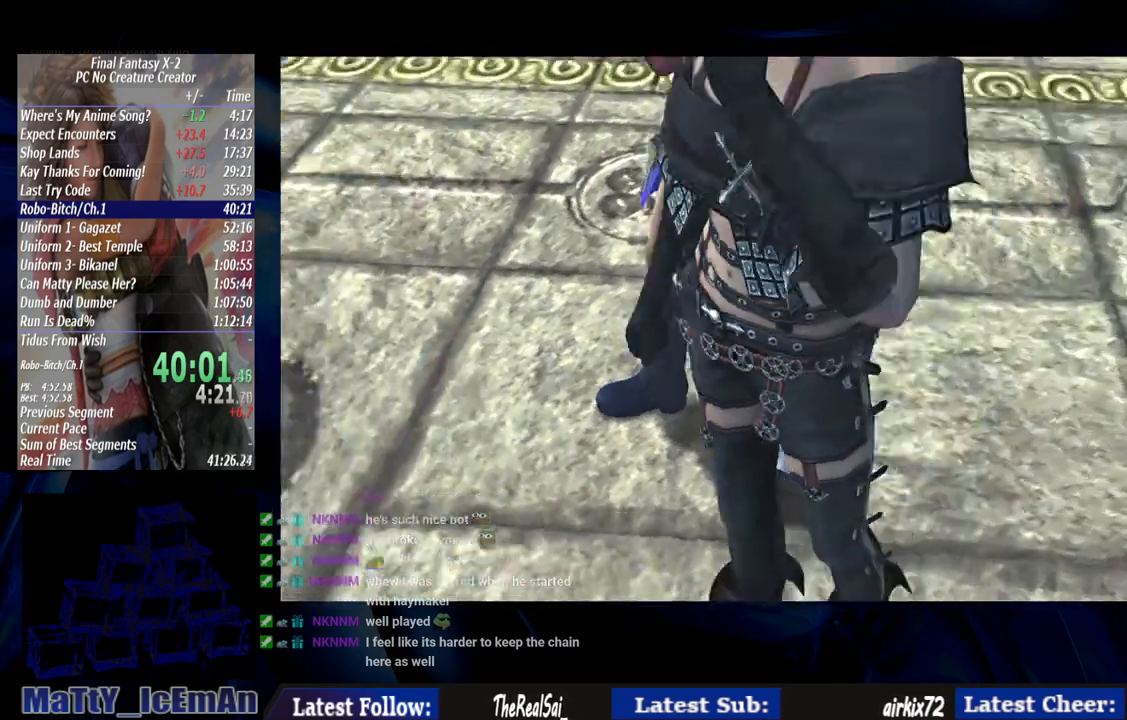
{"dt_ms": 500, "buttons": [], "left_stick": "center", "right_stick": "center", "events": [[17, "R1", "up"], [50, "CROSS", "up"], [117, "CROSS", "down"], [117, "R1", "down"], [217, "R1", "up"], [267, "CROSS", "up"], [317, "CROSS", "down"], [350, "R1", "down"], [367, "L2", "down"], [450, "CROSS", "up"], [450, "R1", "up"], [467, "L2", "up"]]}
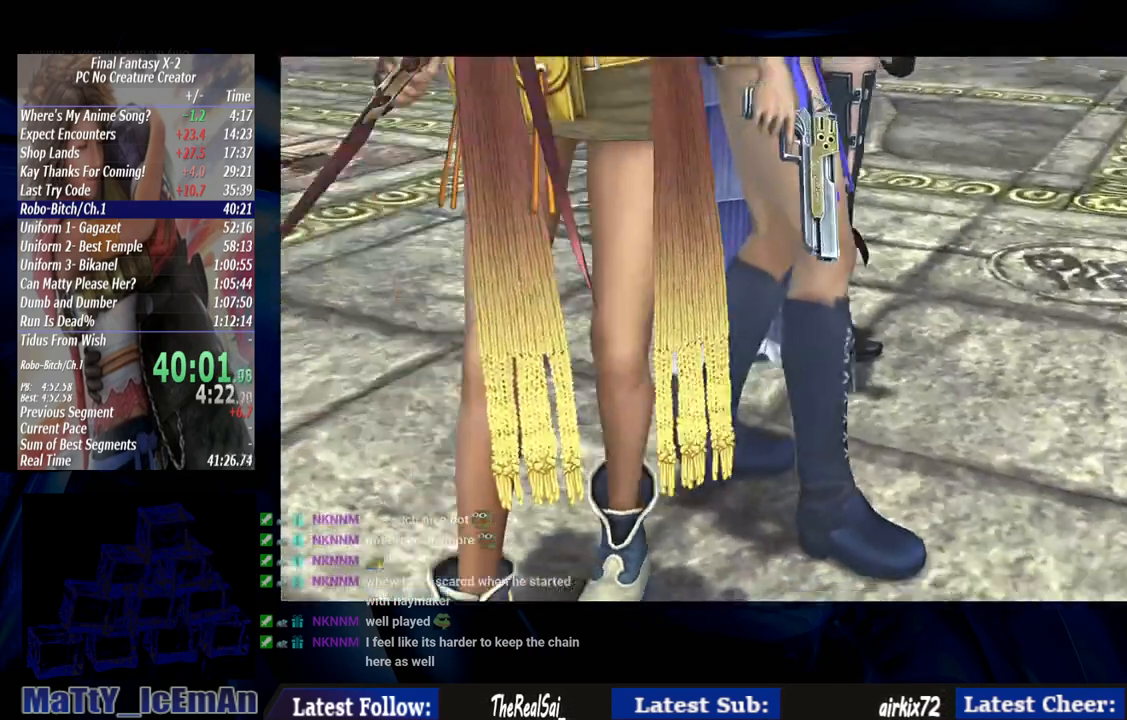
{"dt_ms": 500, "buttons": ["CROSS", "R1"], "left_stick": "center", "right_stick": "center", "events": [[17, "CROSS", "down"], [50, "R1", "down"], [150, "CROSS", "up"], [150, "R1", "up"], [250, "CROSS", "down"], [250, "R1", "down"], [383, "CROSS", "up"], [383, "R1", "up"], [500, "CROSS", "down"], [500, "R1", "down"]]}
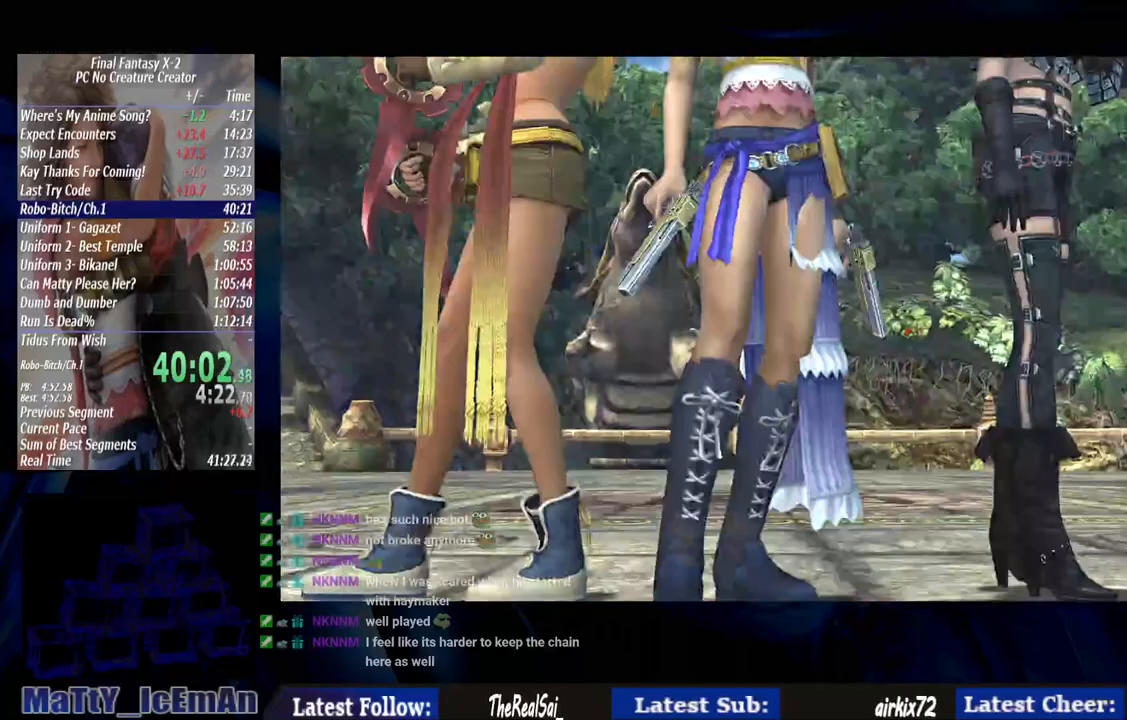
{"dt_ms": 500, "buttons": ["CROSS", "R1"], "left_stick": "center", "right_stick": "center", "events": [[117, "R1", "up"], [233, "R1", "down"], [317, "CROSS", "up"], [317, "R1", "up"], [433, "CROSS", "down"], [467, "R1", "down"]]}
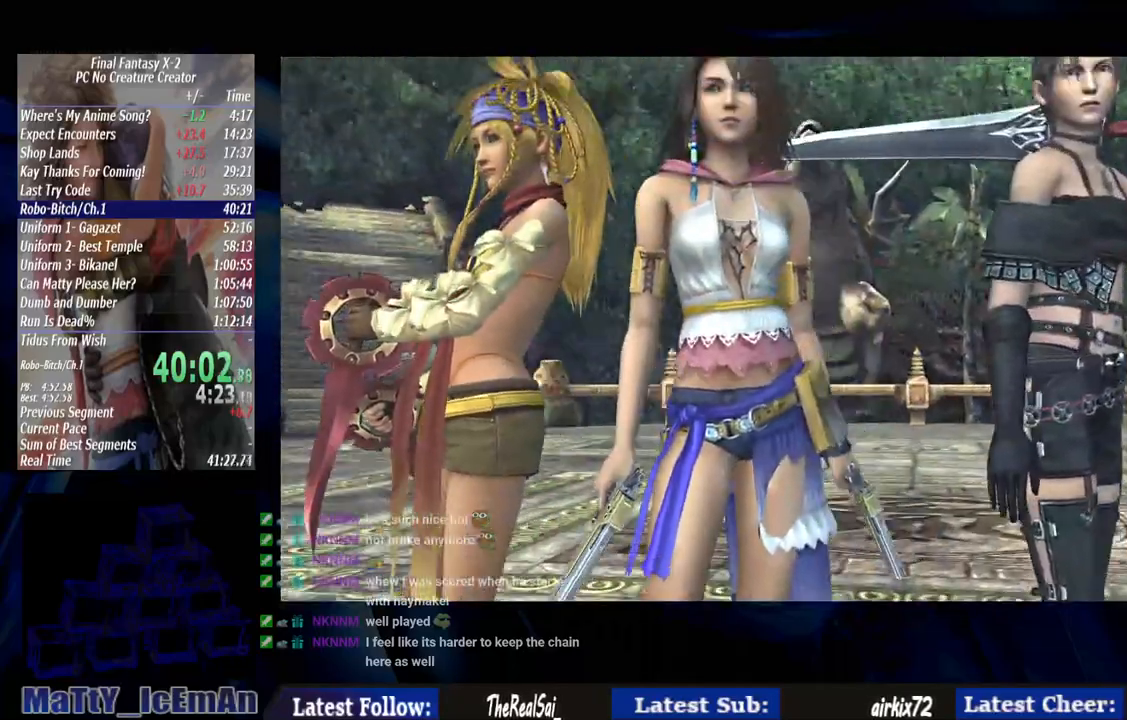
{"dt_ms": 1000, "buttons": ["CROSS"], "left_stick": "center", "right_stick": "center"}
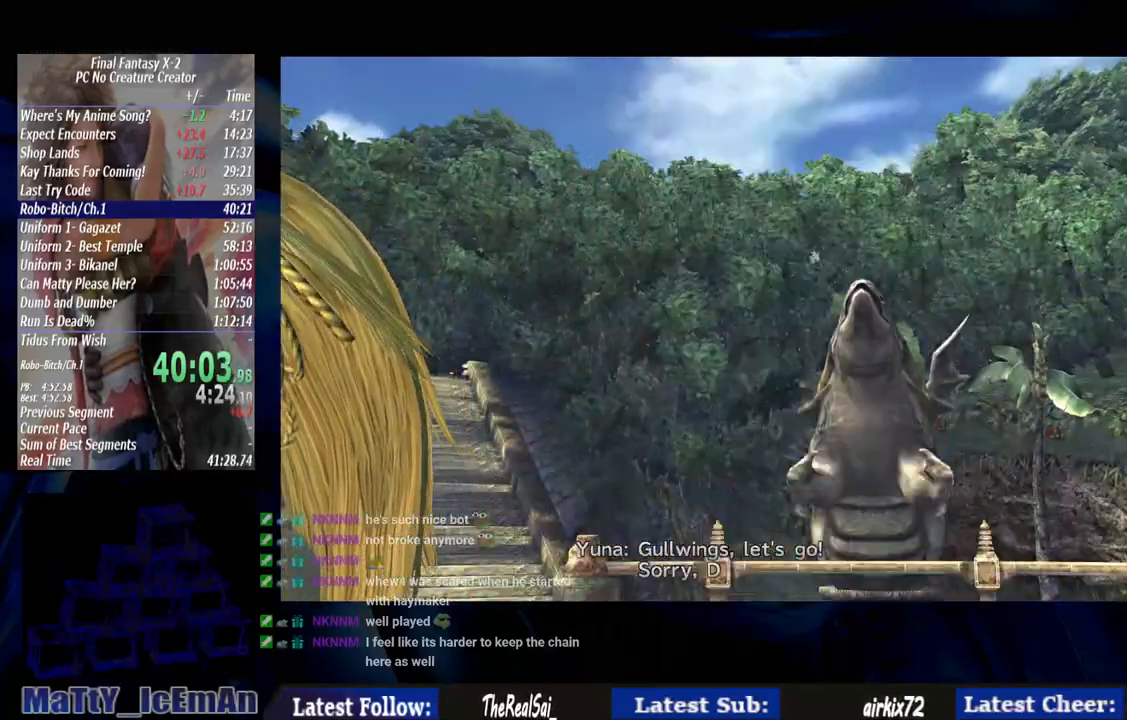
{"dt_ms": 500, "buttons": ["CROSS", "L2", "R1"], "left_stick": "center", "right_stick": "center"}
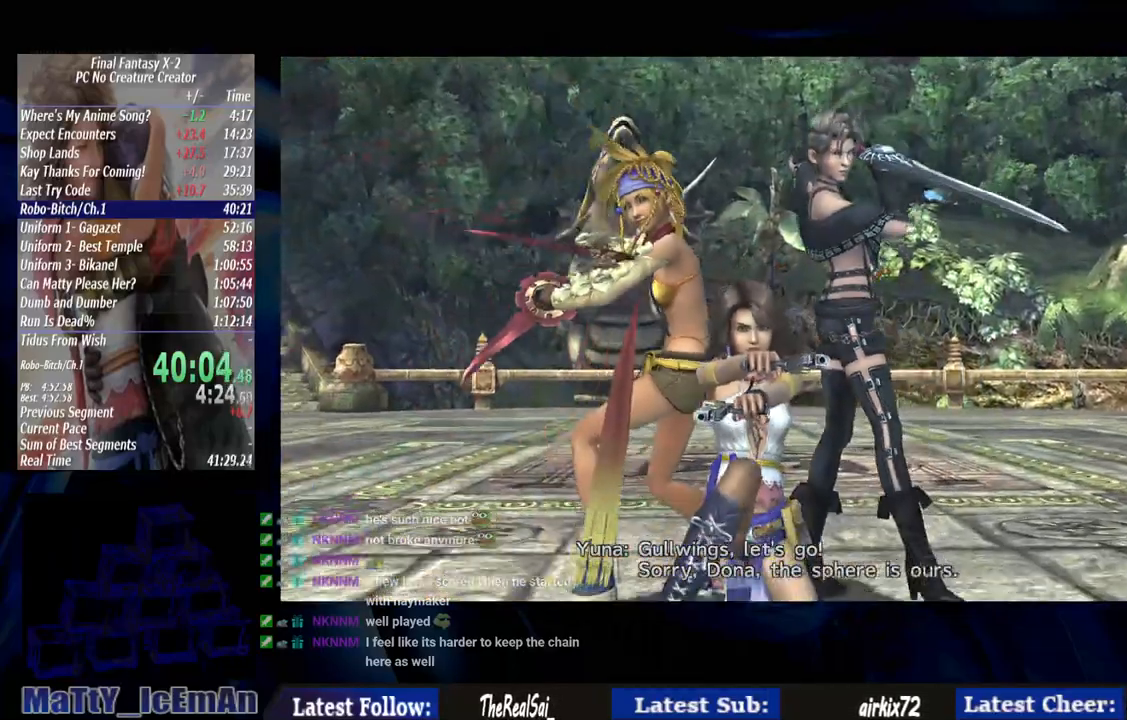
{"dt_ms": 500, "buttons": ["CROSS", "R1"], "left_stick": "center", "right_stick": "center", "events": [[33, "L2", "up"], [50, "CROSS", "up"], [83, "R1", "up"], [150, "CROSS", "down"], [200, "R1", "down"], [283, "CROSS", "up"], [283, "R1", "up"], [400, "CROSS", "down"], [400, "R1", "down"]]}
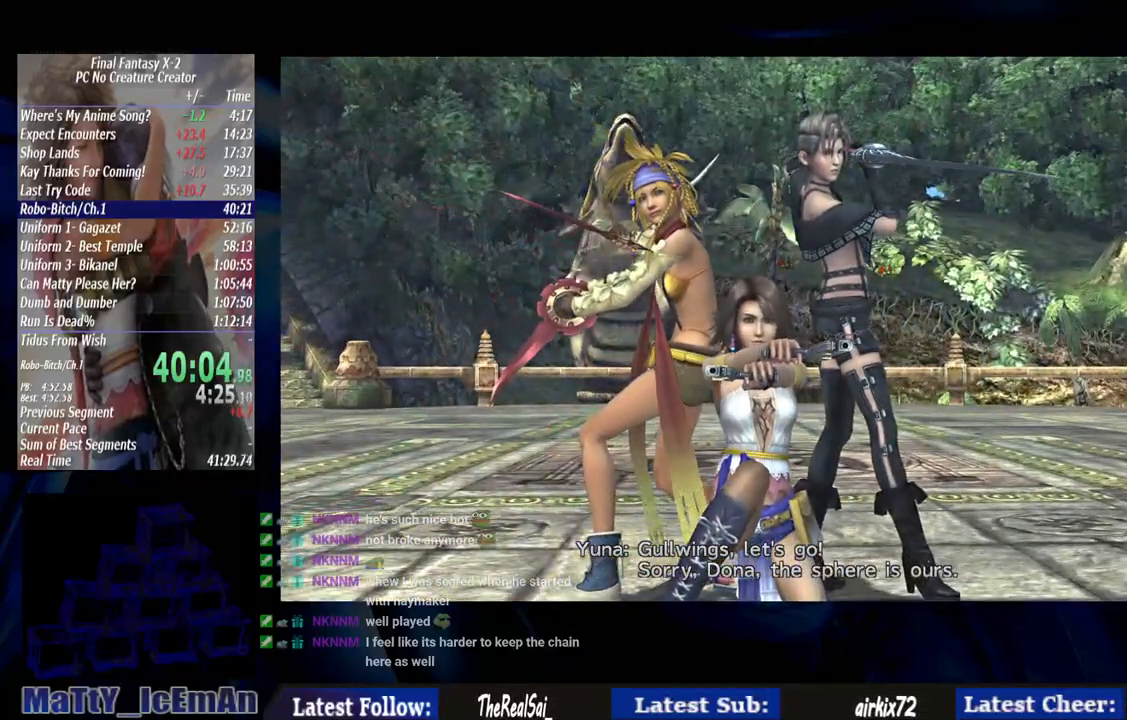
{"dt_ms": 500, "buttons": [], "left_stick": "center", "right_stick": "center"}